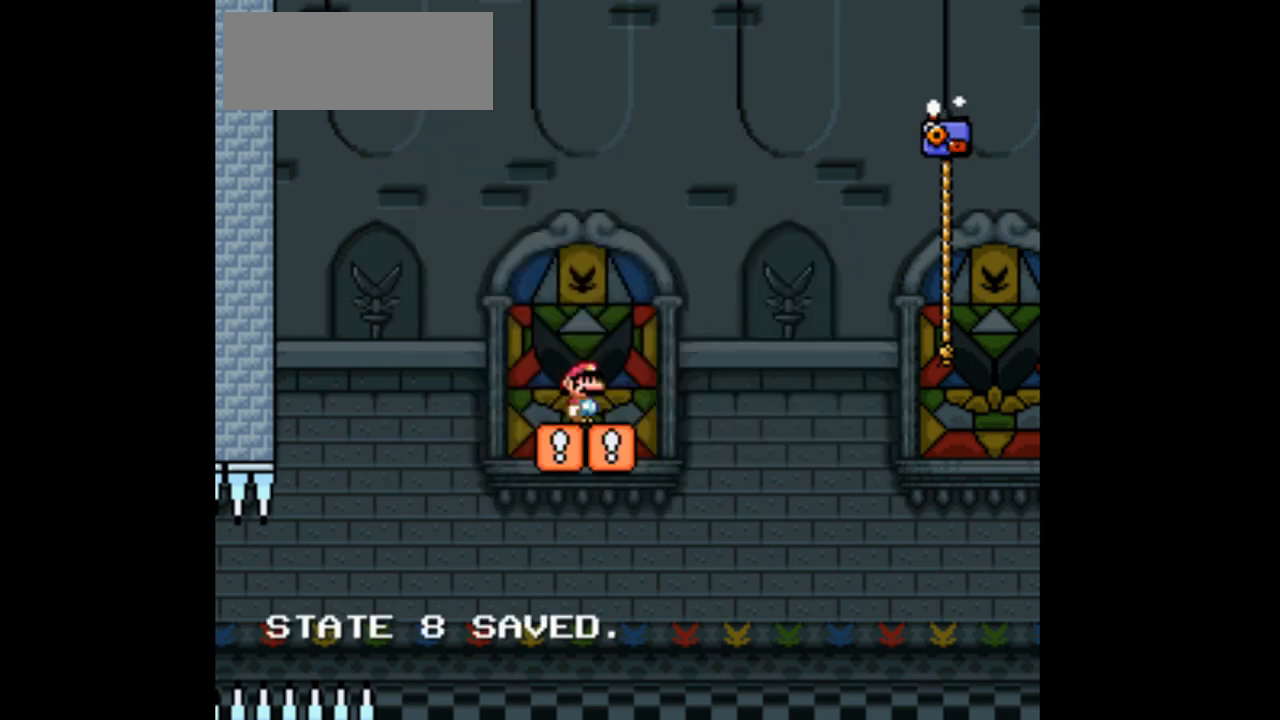
Gameplay with a controller (Nintendo layout); each line is a JSON object with the inputs held at the frame after it. "events" lists button and stick changes between this image and that frame as [ms after this image, input, new state], when the widget could be followed in between. Not read: B L3 R1 R3.
{"buttons": ["Y", "DPAD_RIGHT"], "events": [[200, "Y", "down"], [233, "DPAD_RIGHT", "down"]]}
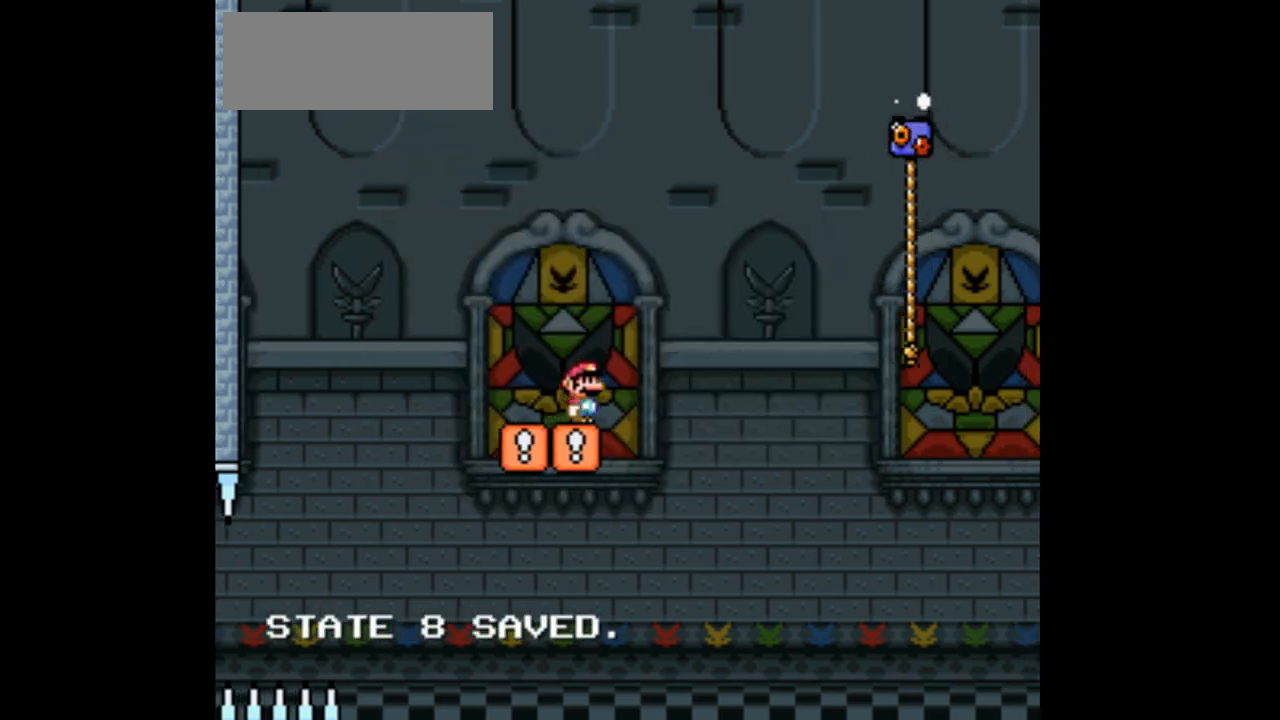
{"buttons": ["Y", "DPAD_UP", "DPAD_RIGHT"], "events": [[67, "DPAD_UP", "down"]]}
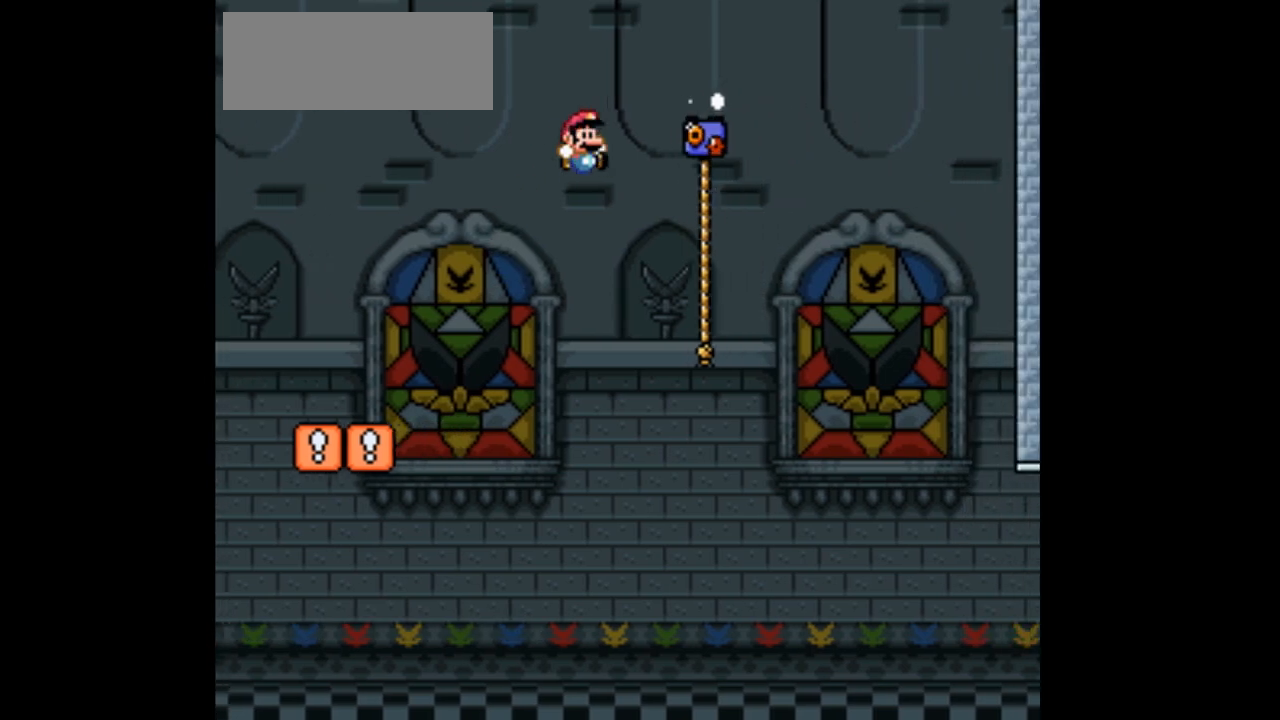
{"buttons": ["Y", "DPAD_UP", "DPAD_RIGHT"], "events": []}
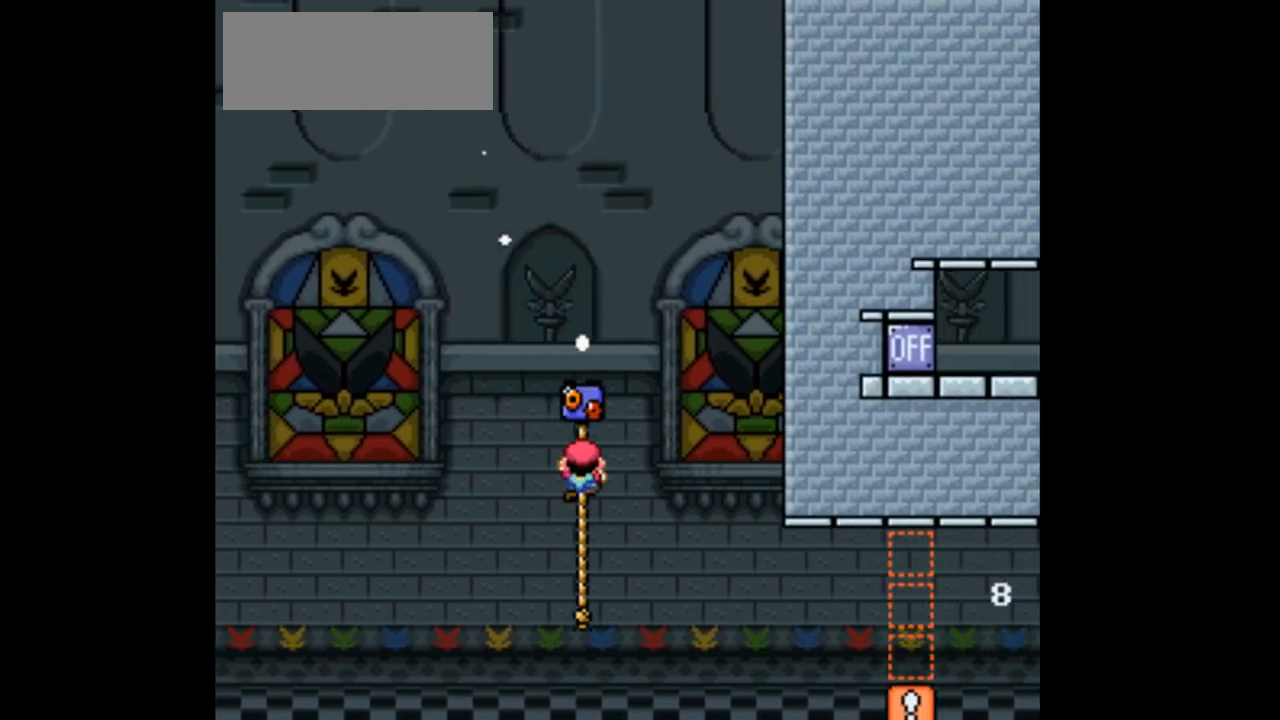
{"buttons": ["Y", "DPAD_UP", "DPAD_RIGHT"], "events": []}
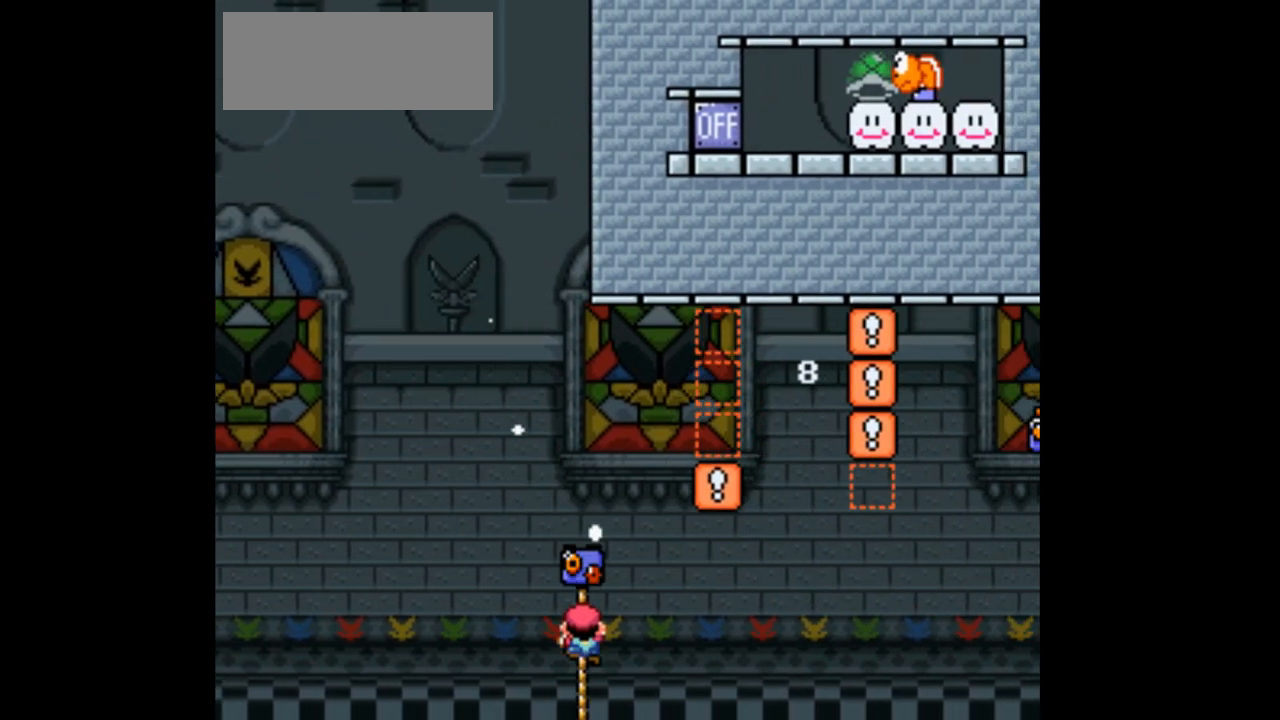
{"buttons": ["Y", "DPAD_LEFT"], "events": [[400, "DPAD_RIGHT", "up"], [467, "DPAD_LEFT", "down"], [467, "DPAD_UP", "up"]]}
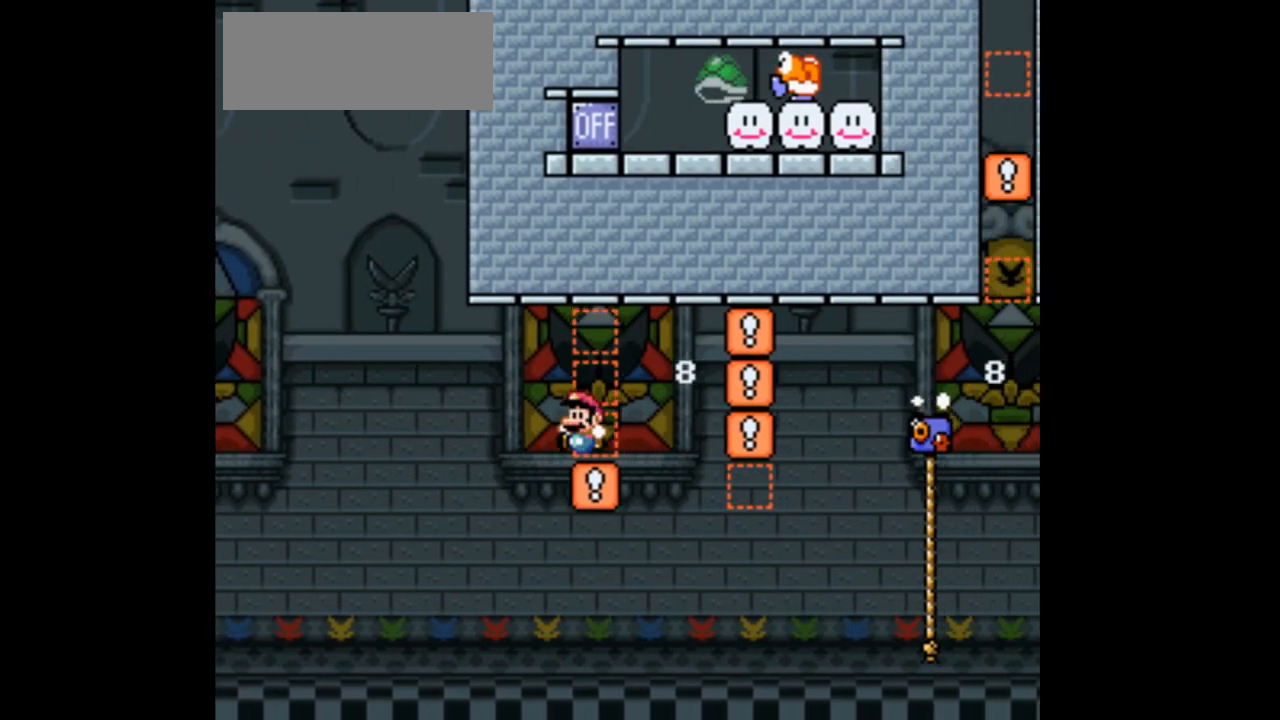
{"buttons": [], "events": [[167, "DPAD_LEFT", "up"], [200, "Y", "up"]]}
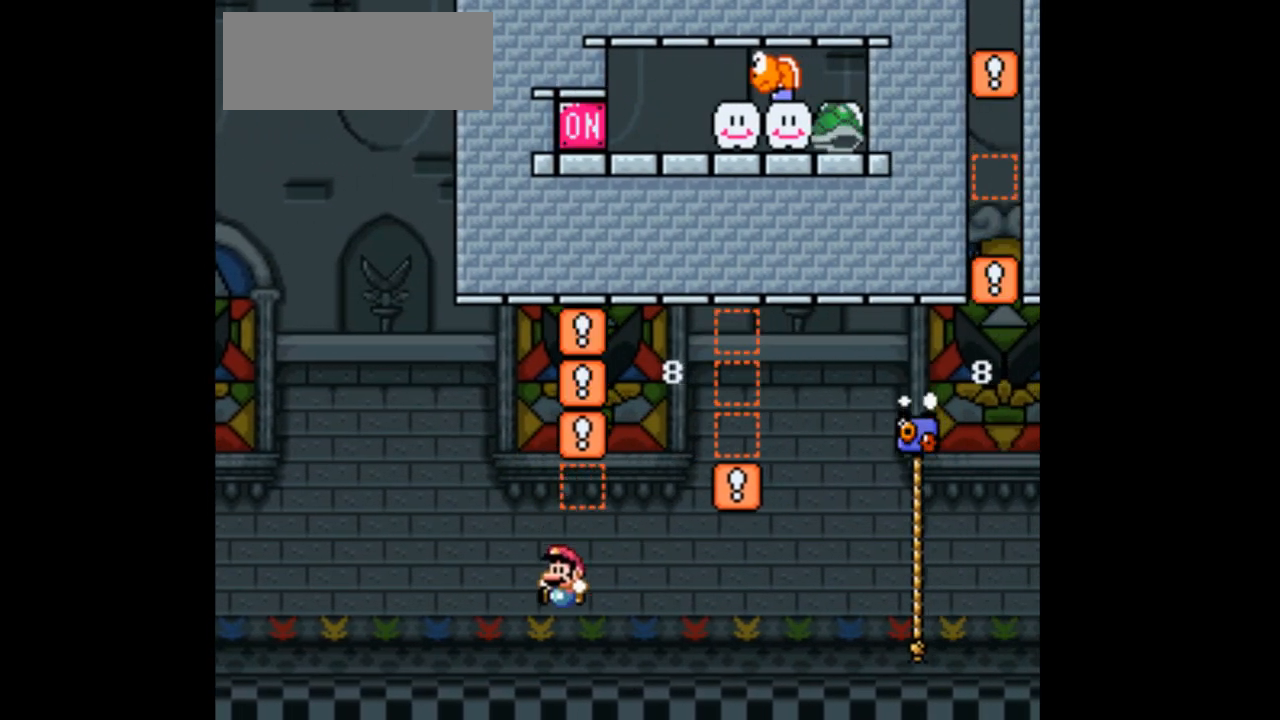
{"buttons": [], "events": []}
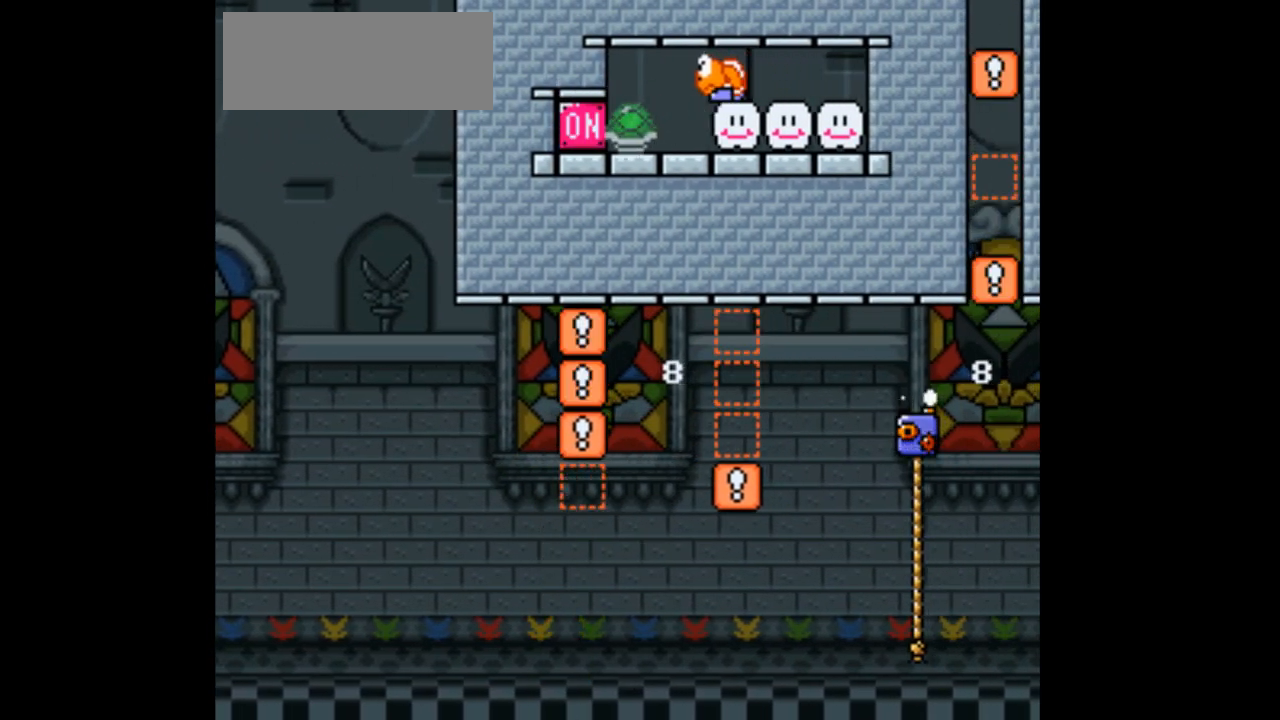
{"buttons": [], "events": []}
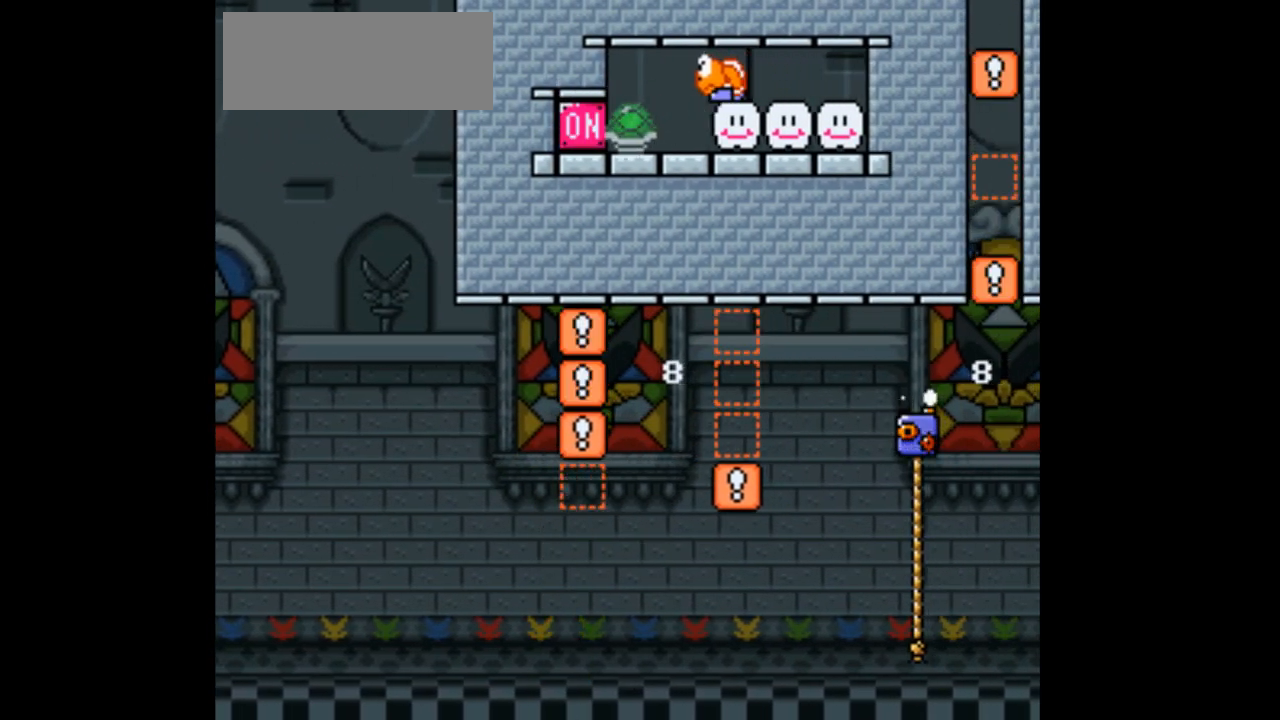
{"buttons": [], "events": []}
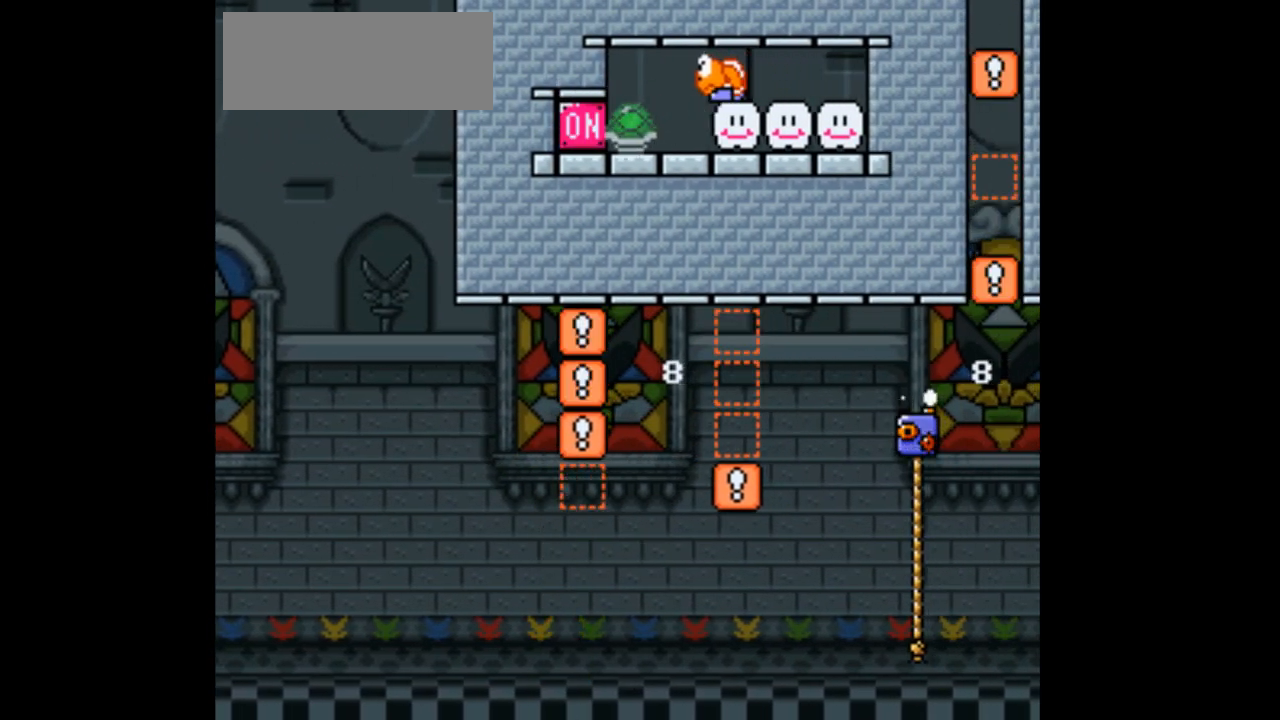
{"buttons": [], "events": []}
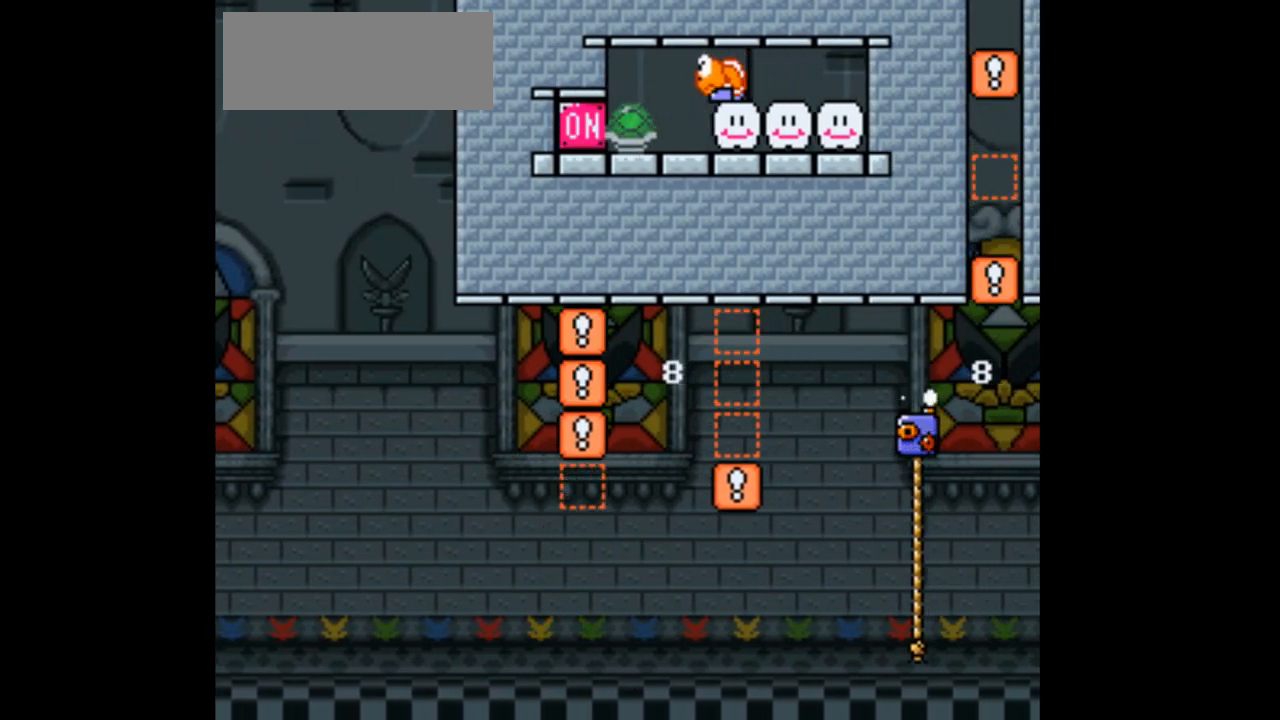
{"buttons": [], "events": []}
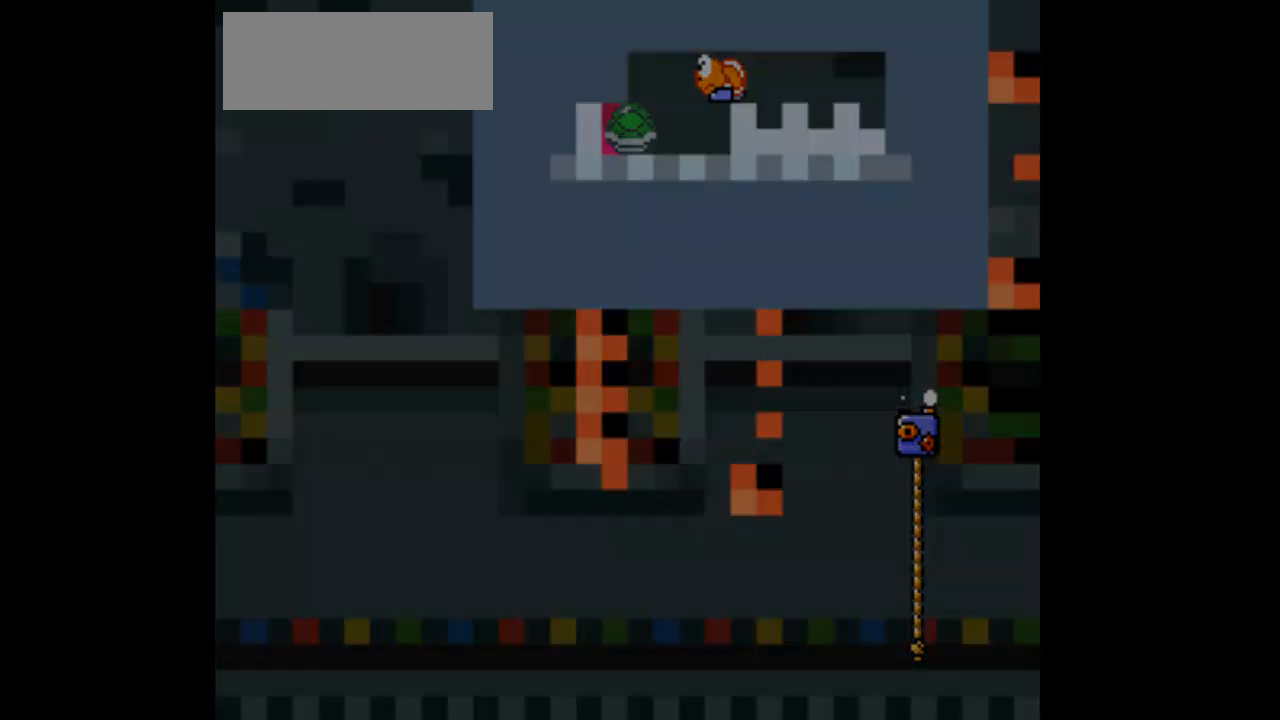
{"buttons": []}
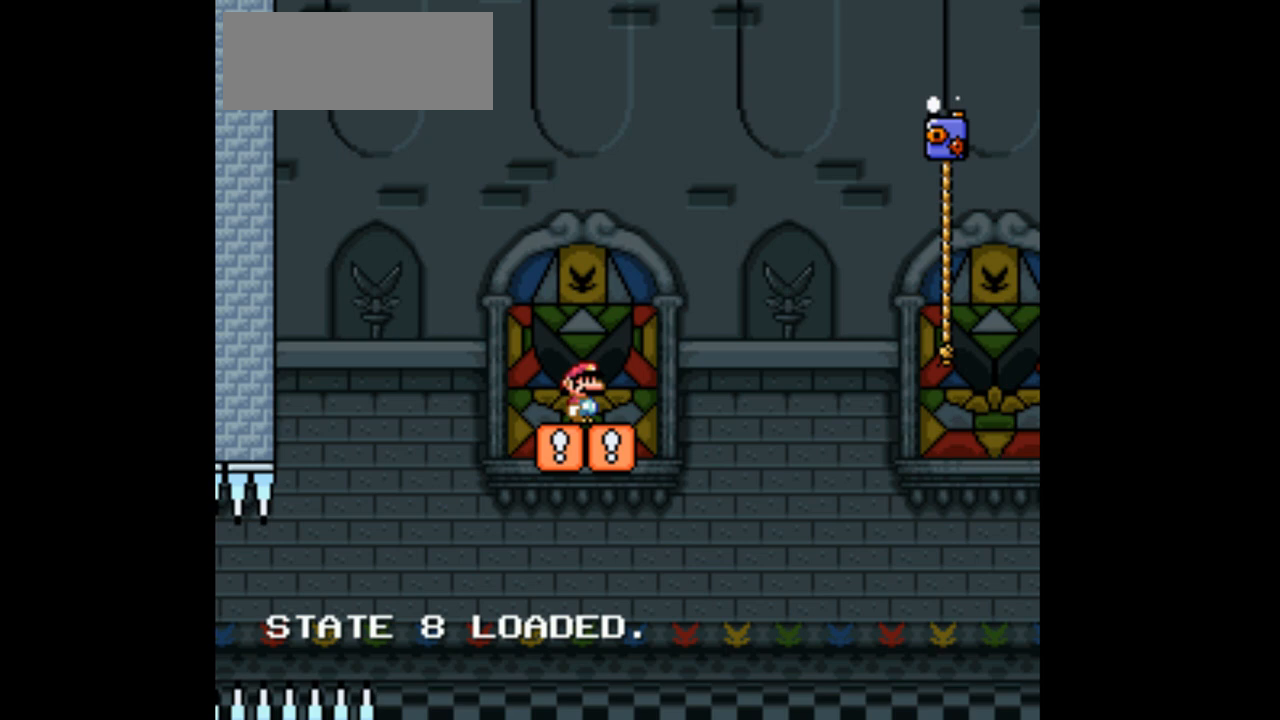
{"buttons": ["Y"], "events": [[200, "Y", "down"]]}
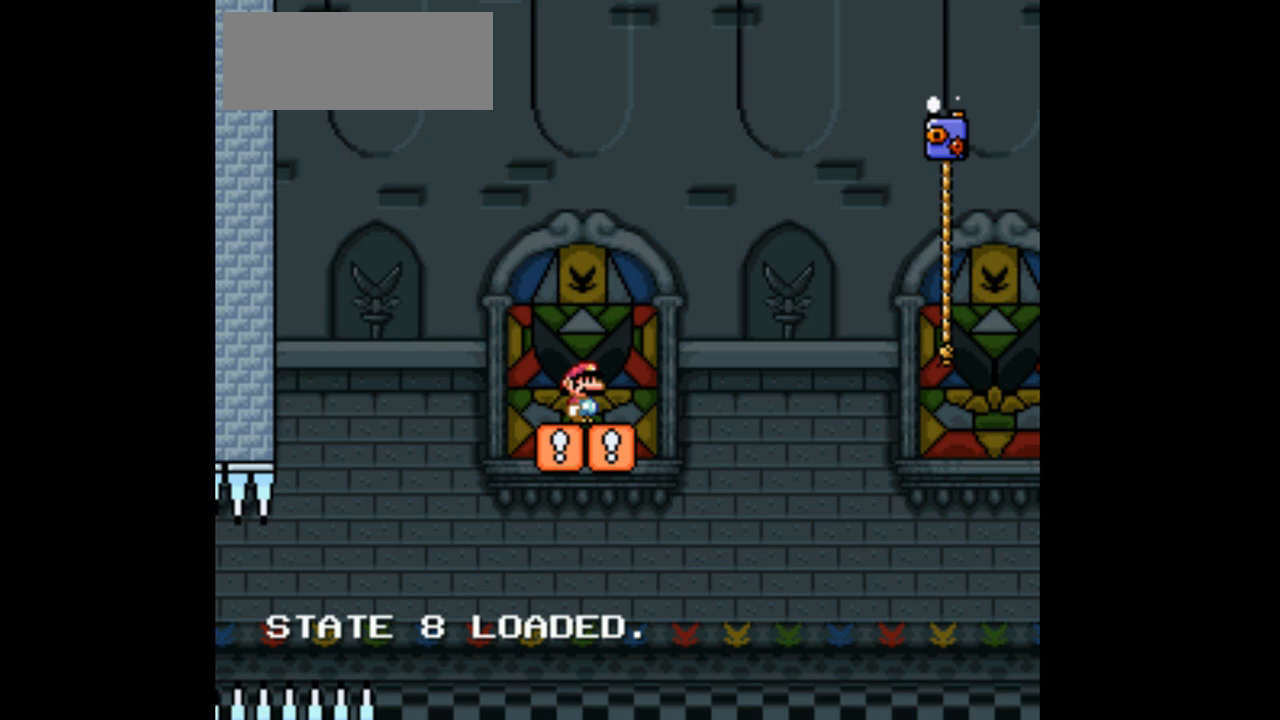
{"buttons": ["Y"], "events": []}
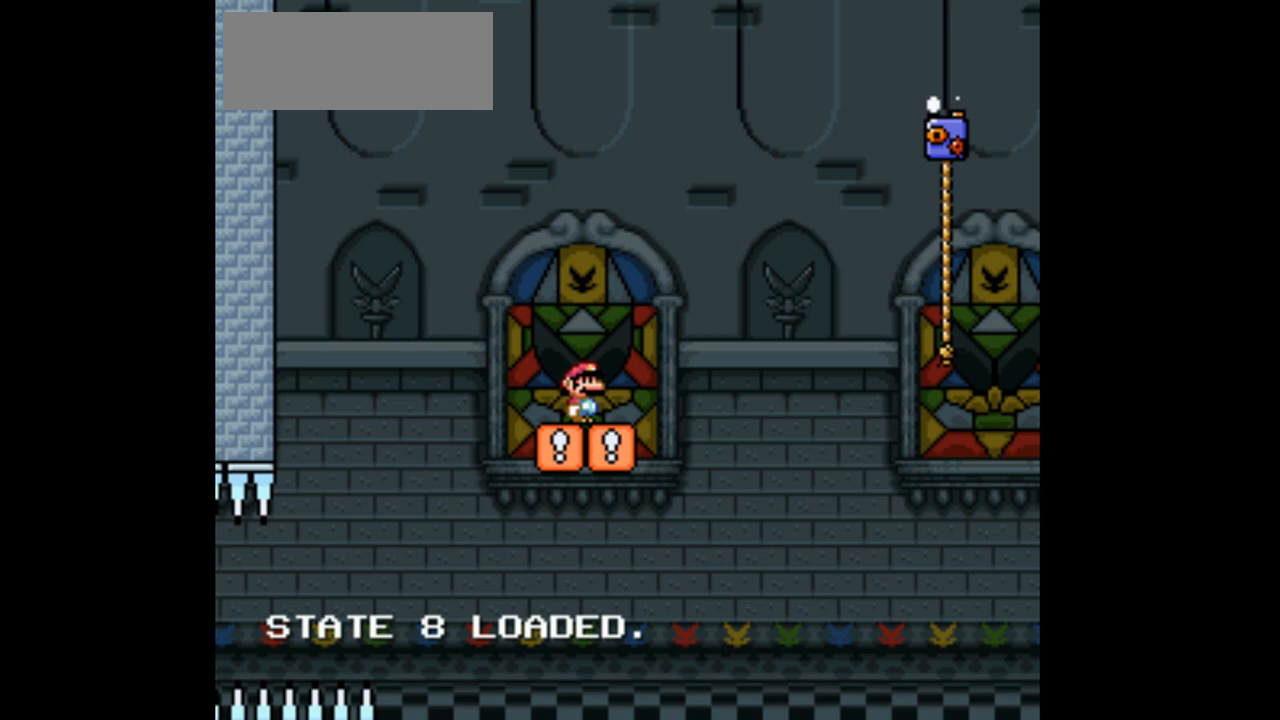
{"buttons": ["Y"], "events": []}
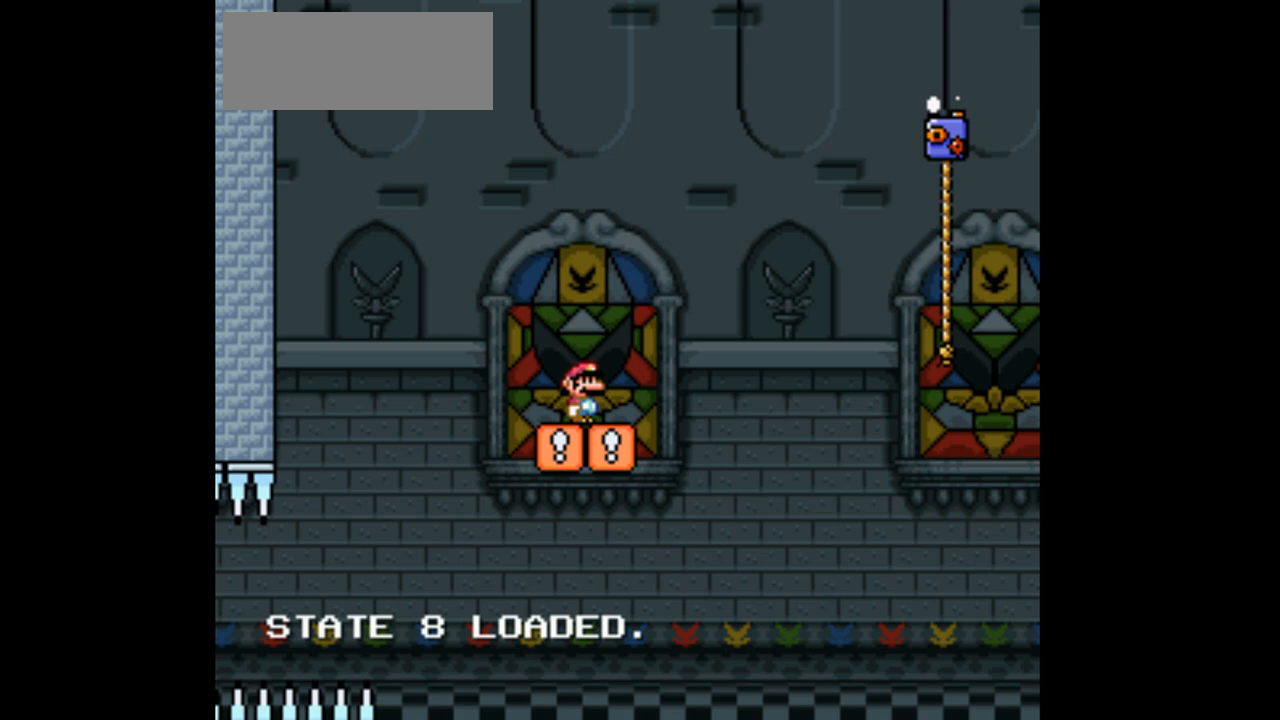
{"buttons": ["Y"], "events": [[200, "Y", "up"], [367, "Y", "down"]]}
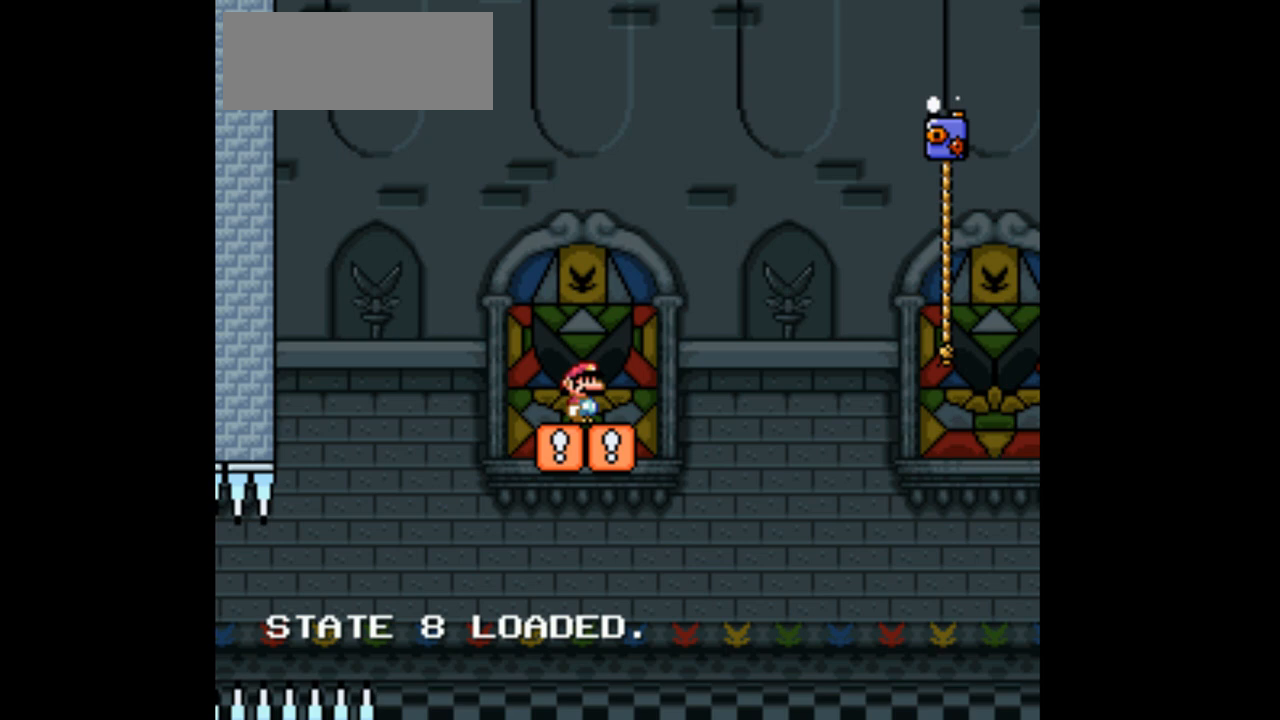
{"buttons": [], "events": [[33, "Y", "up"]]}
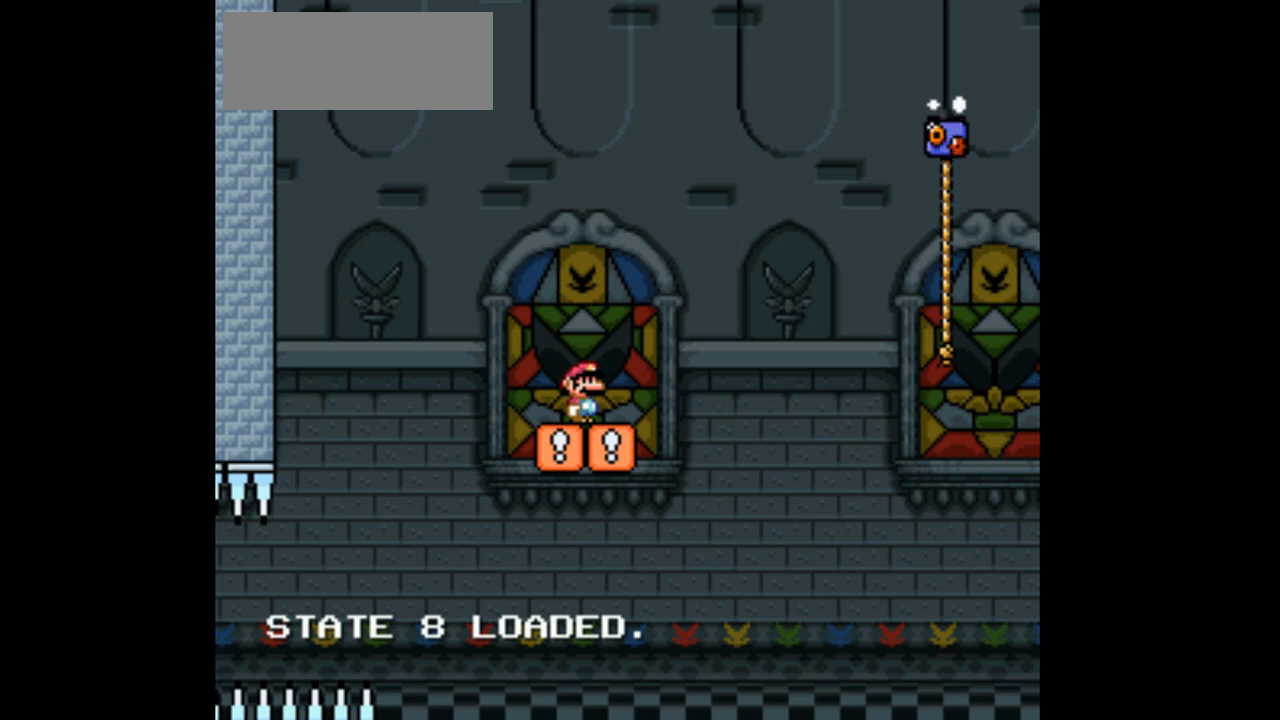
{"buttons": [], "events": [[133, "DPAD_LEFT", "down"], [300, "DPAD_LEFT", "up"]]}
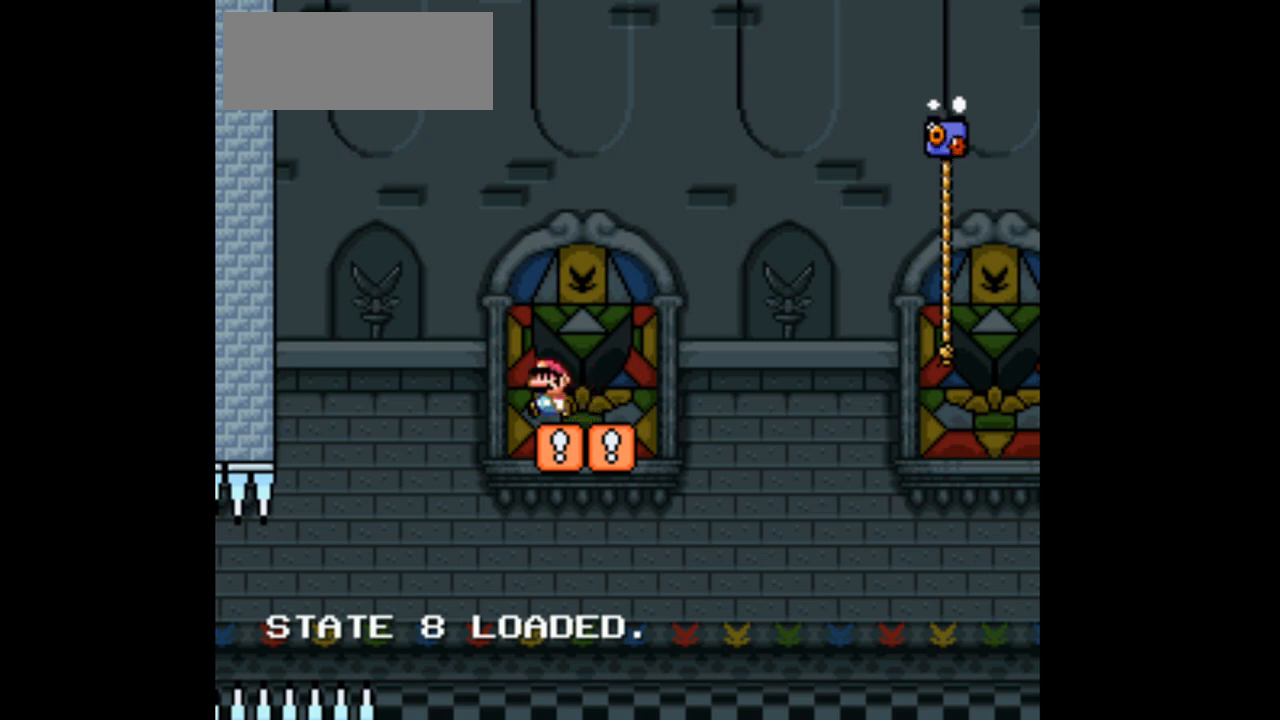
{"buttons": ["Y"], "events": [[33, "DPAD_RIGHT", "down"], [133, "DPAD_RIGHT", "up"], [233, "Y", "down"]]}
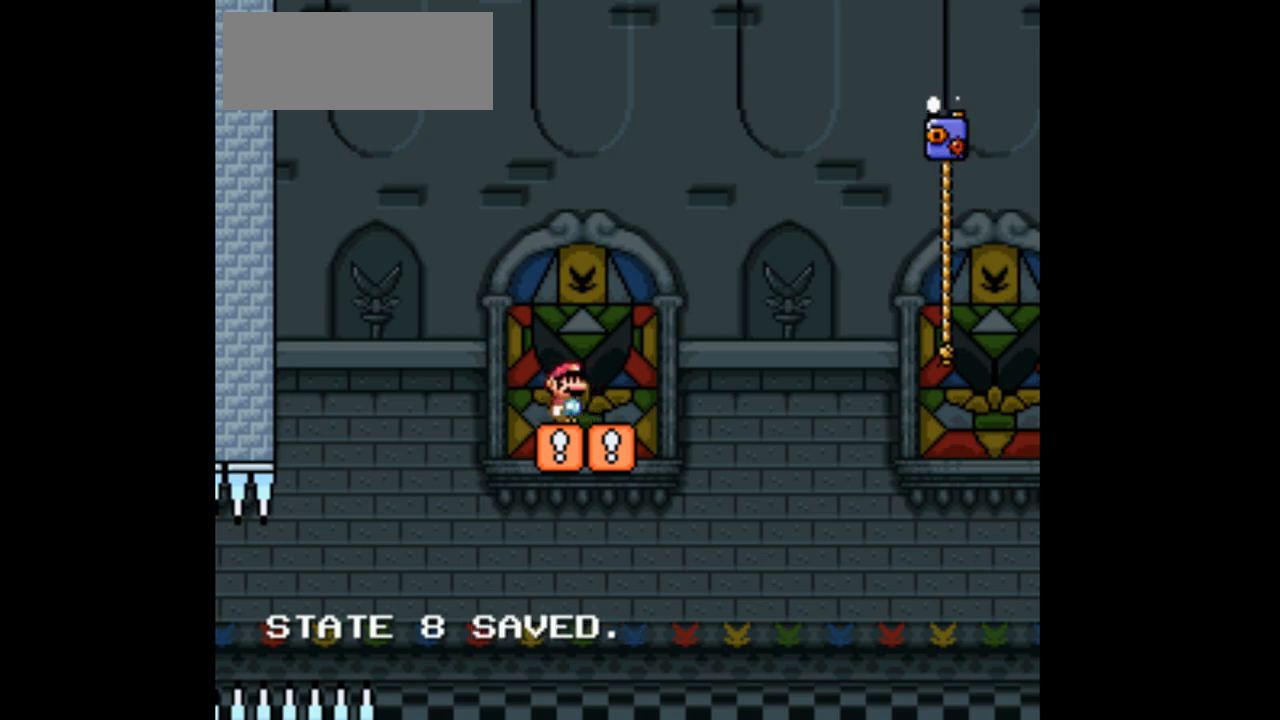
{"buttons": ["Y", "DPAD_RIGHT"], "events": [[333, "DPAD_RIGHT", "down"]]}
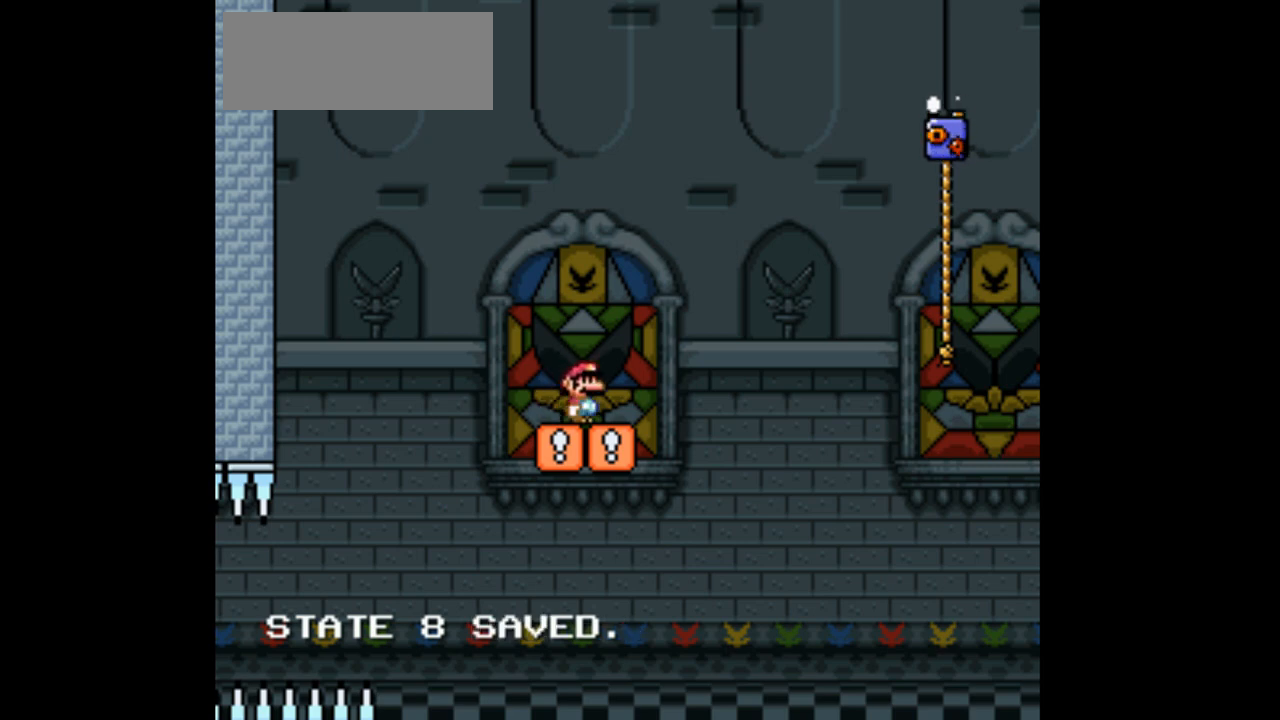
{"buttons": ["Y", "DPAD_UP", "DPAD_RIGHT"], "events": [[100, "DPAD_UP", "down"]]}
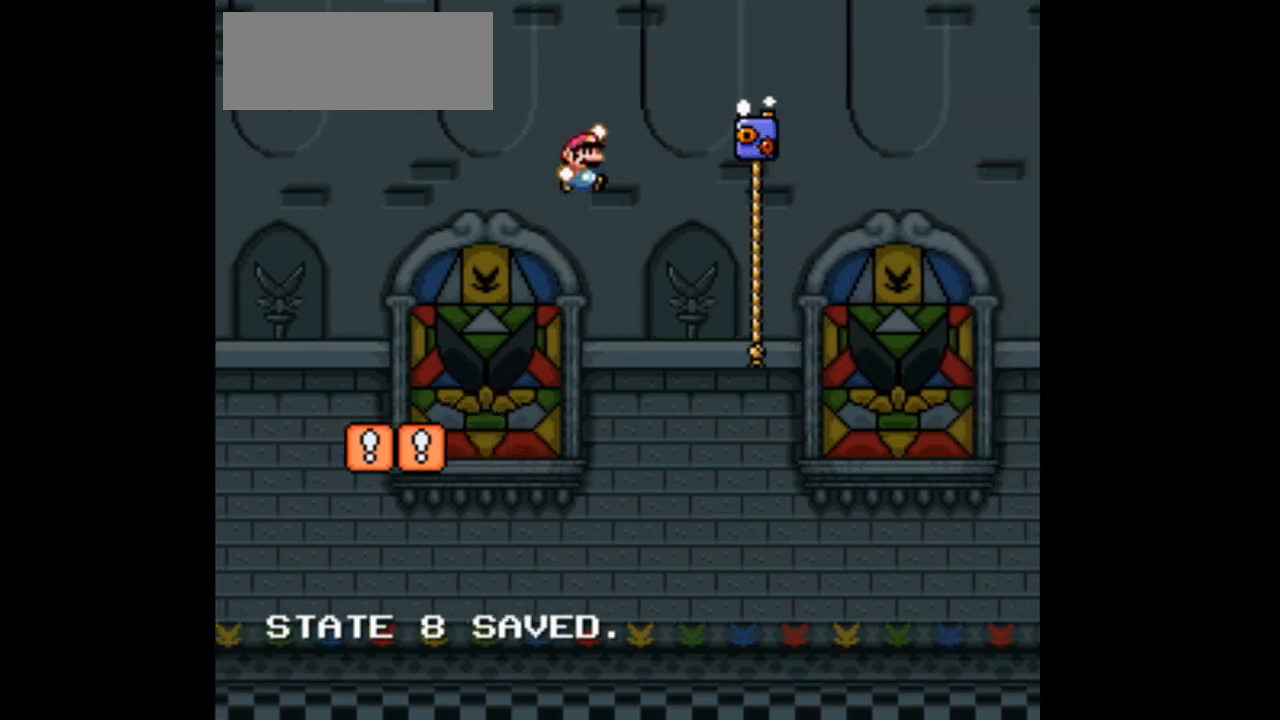
{"buttons": ["Y", "DPAD_UP", "DPAD_RIGHT"], "events": []}
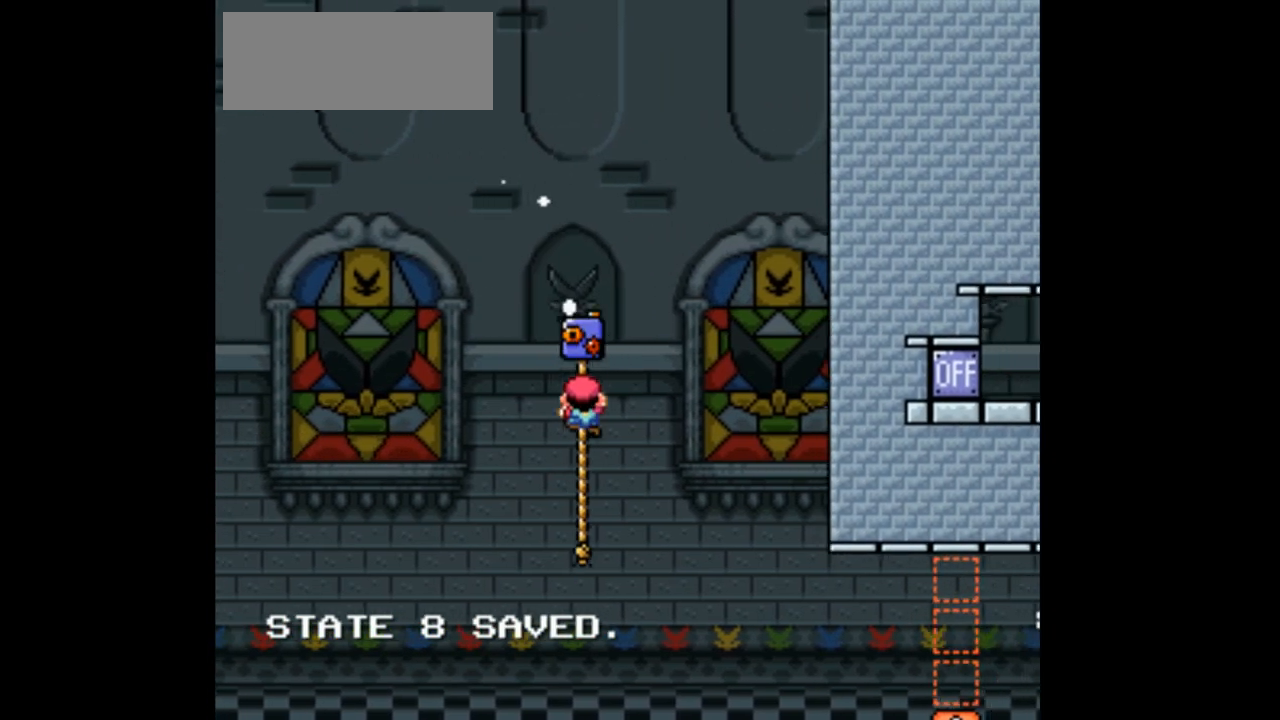
{"buttons": ["Y", "DPAD_UP", "DPAD_RIGHT"], "events": []}
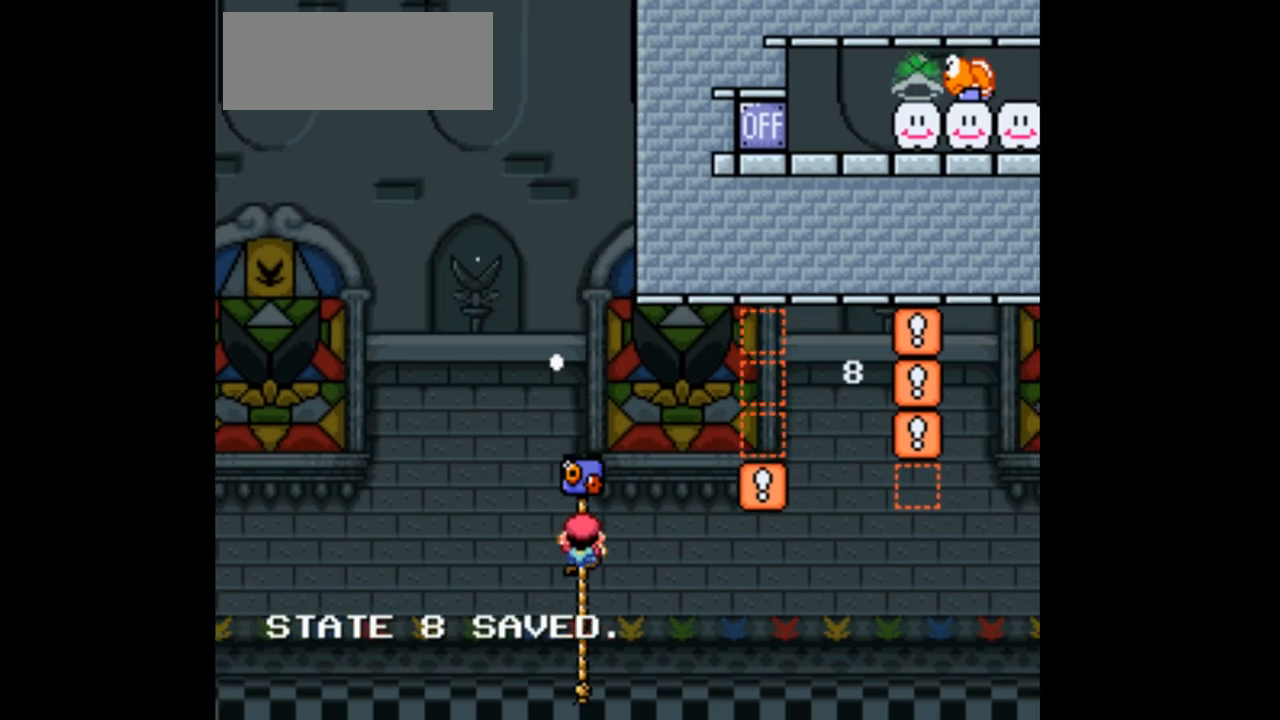
{"buttons": ["Y"], "events": [[467, "DPAD_UP", "up"], [500, "DPAD_RIGHT", "up"]]}
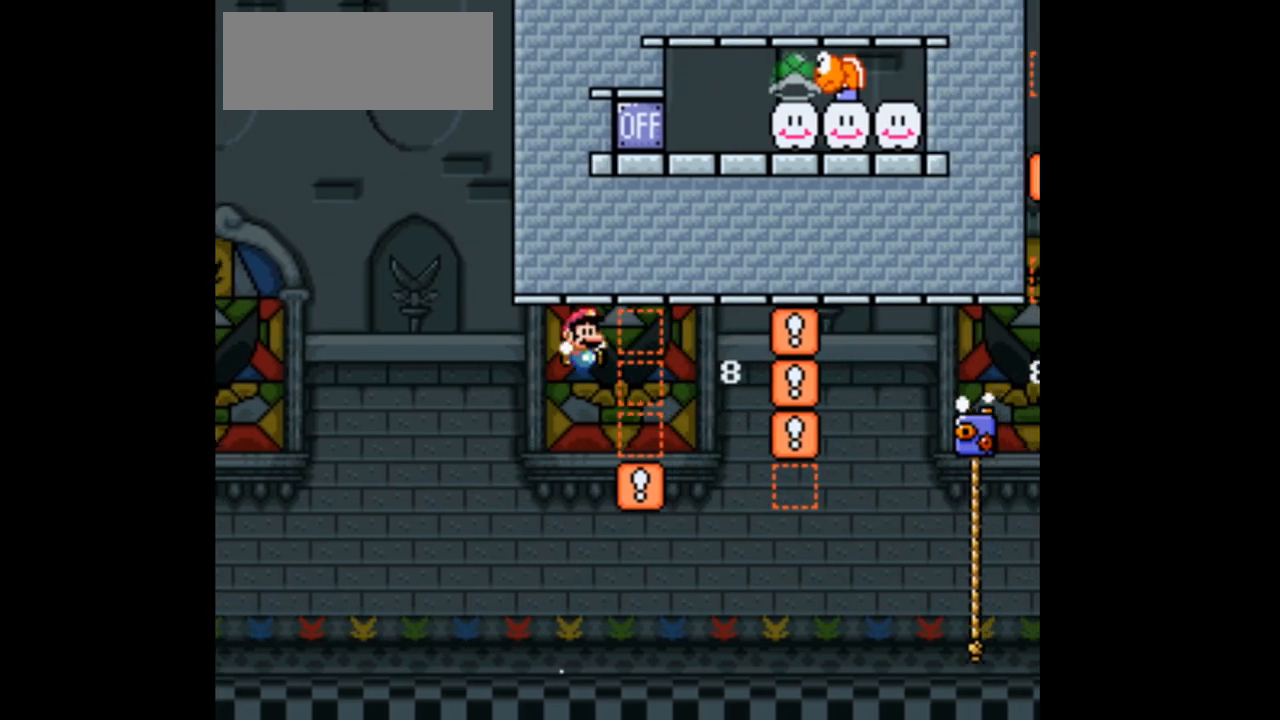
{"buttons": ["Y", "DPAD_RIGHT"], "events": [[33, "DPAD_LEFT", "down"], [200, "DPAD_LEFT", "up"], [200, "DPAD_RIGHT", "down"]]}
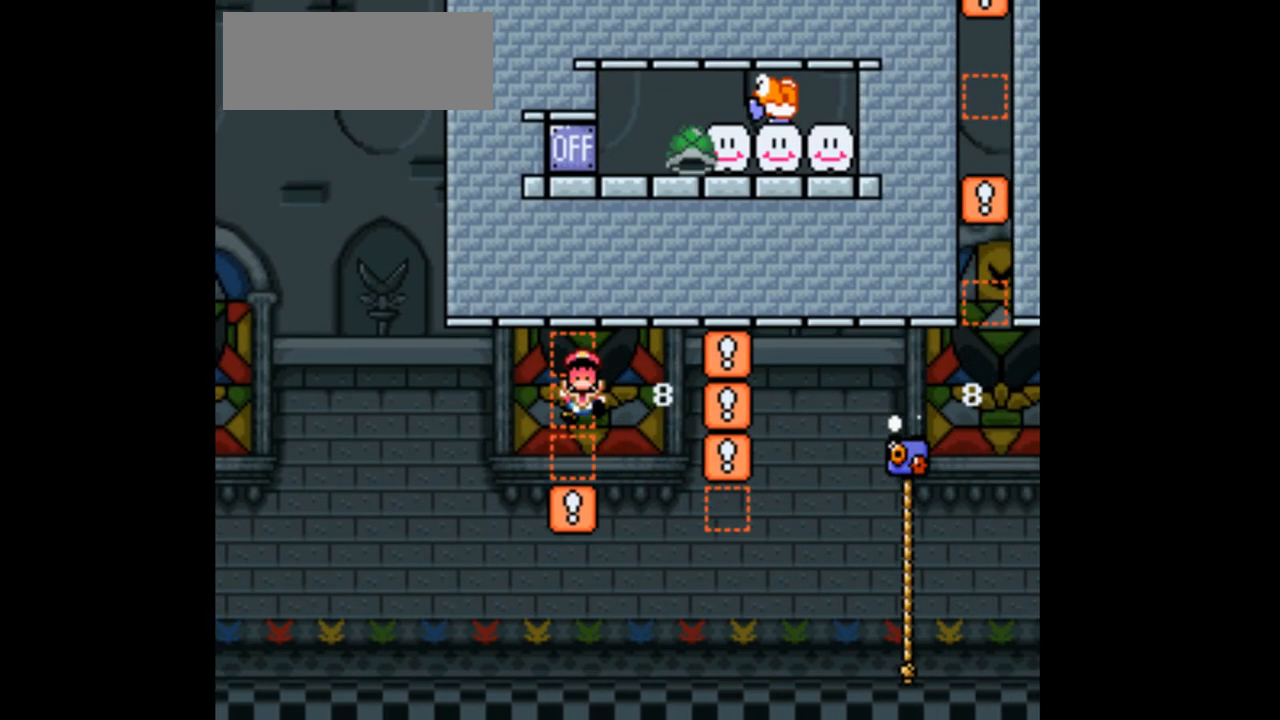
{"buttons": ["Y"], "events": [[200, "DPAD_RIGHT", "up"]]}
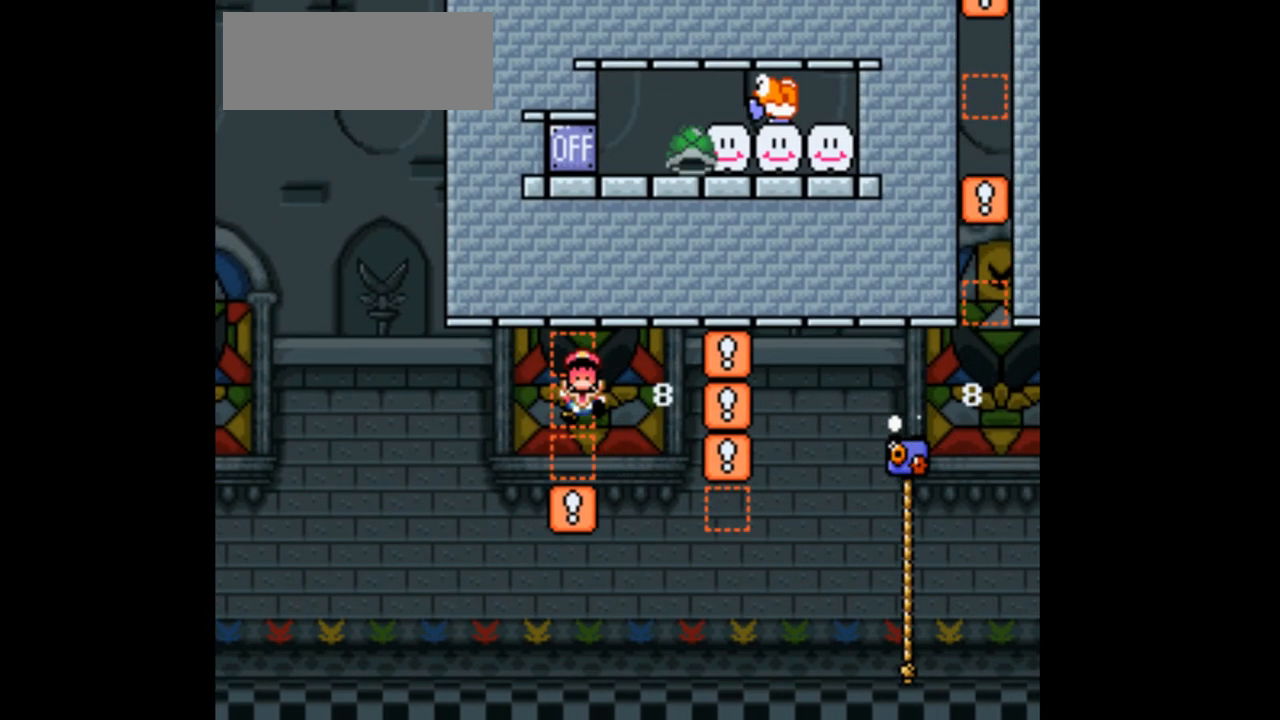
{"buttons": ["Y", "DPAD_UP", "DPAD_RIGHT"], "events": [[233, "DPAD_RIGHT", "down"], [233, "DPAD_UP", "down"]]}
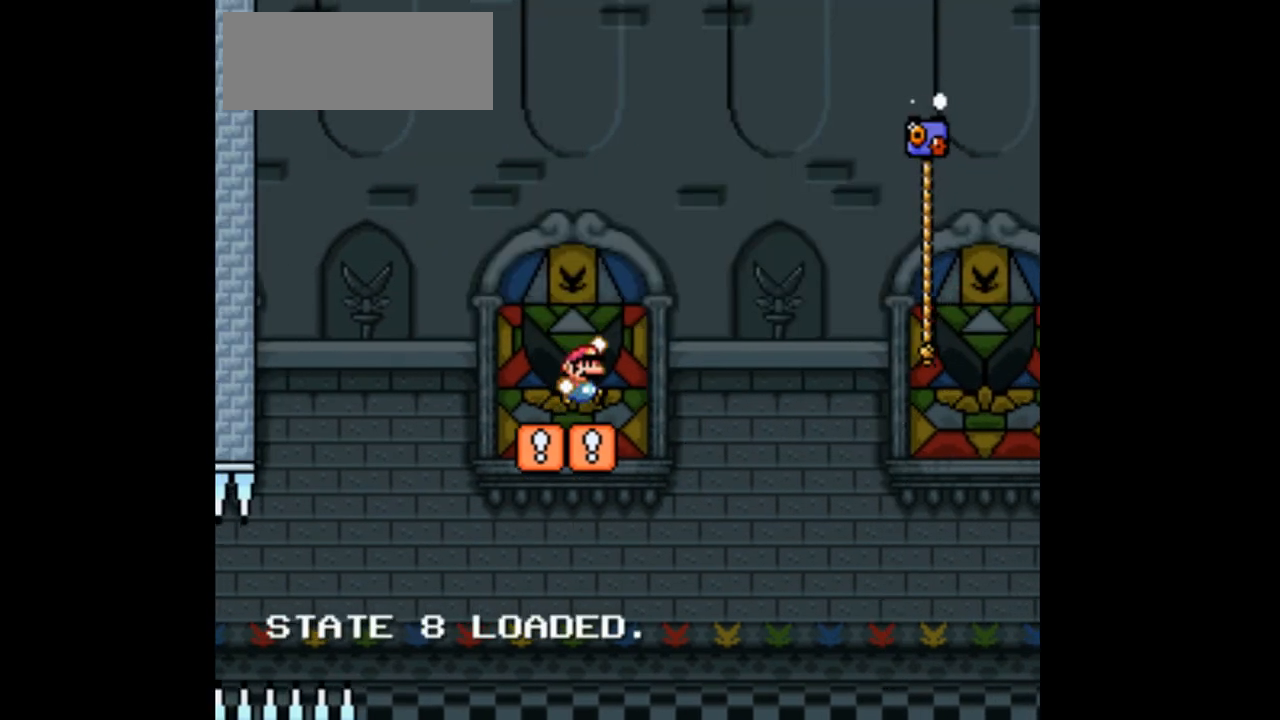
{"buttons": ["Y", "DPAD_UP", "DPAD_RIGHT"], "events": []}
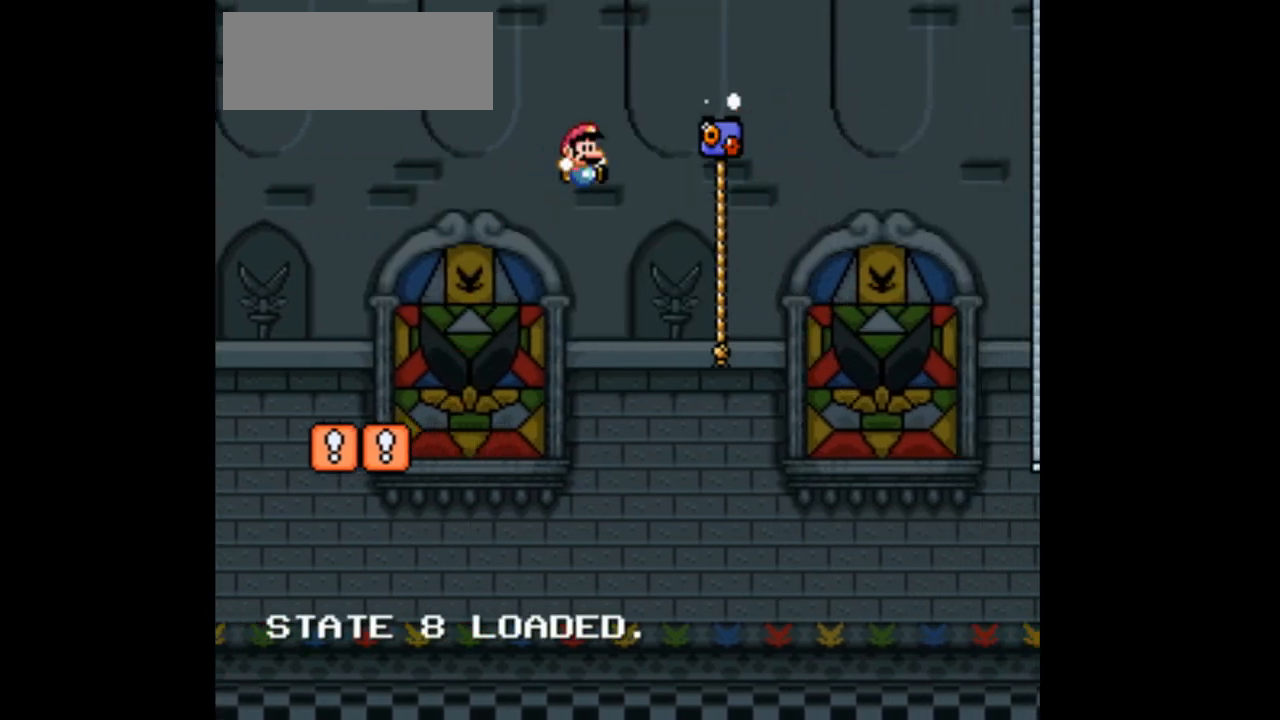
{"buttons": ["Y", "DPAD_UP", "DPAD_RIGHT"], "events": []}
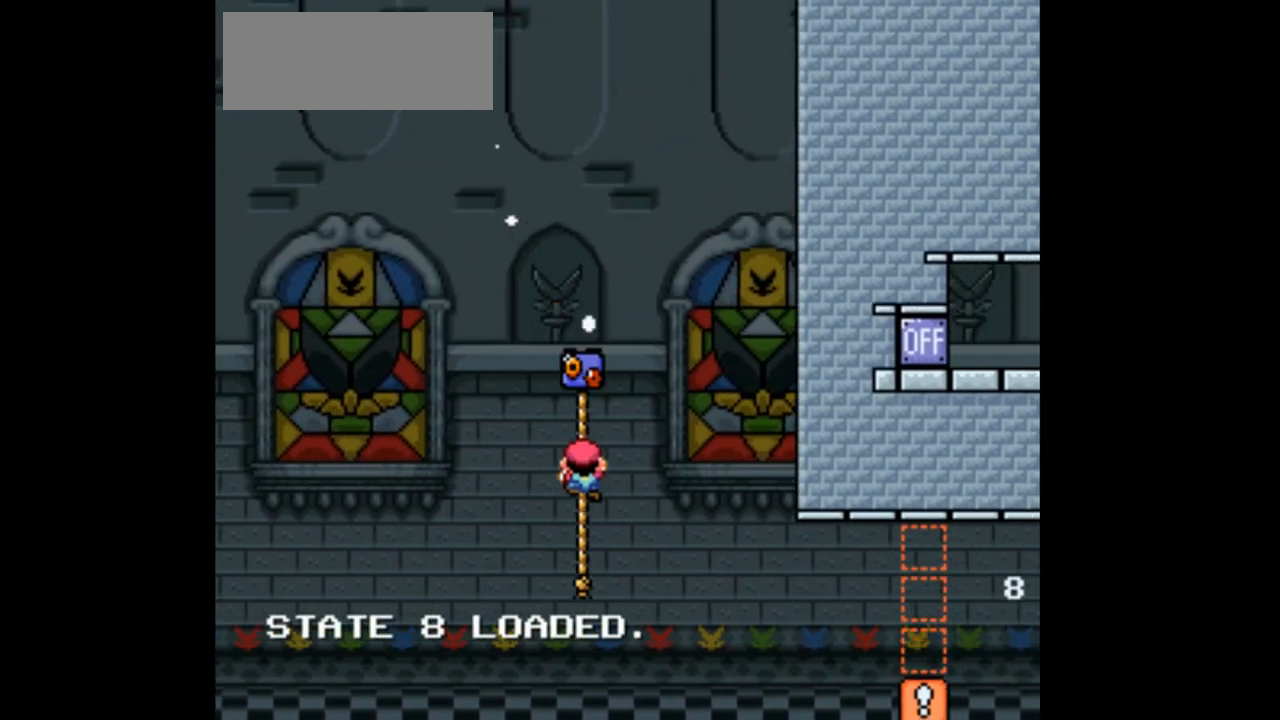
{"buttons": ["Y", "DPAD_UP", "DPAD_RIGHT"], "events": []}
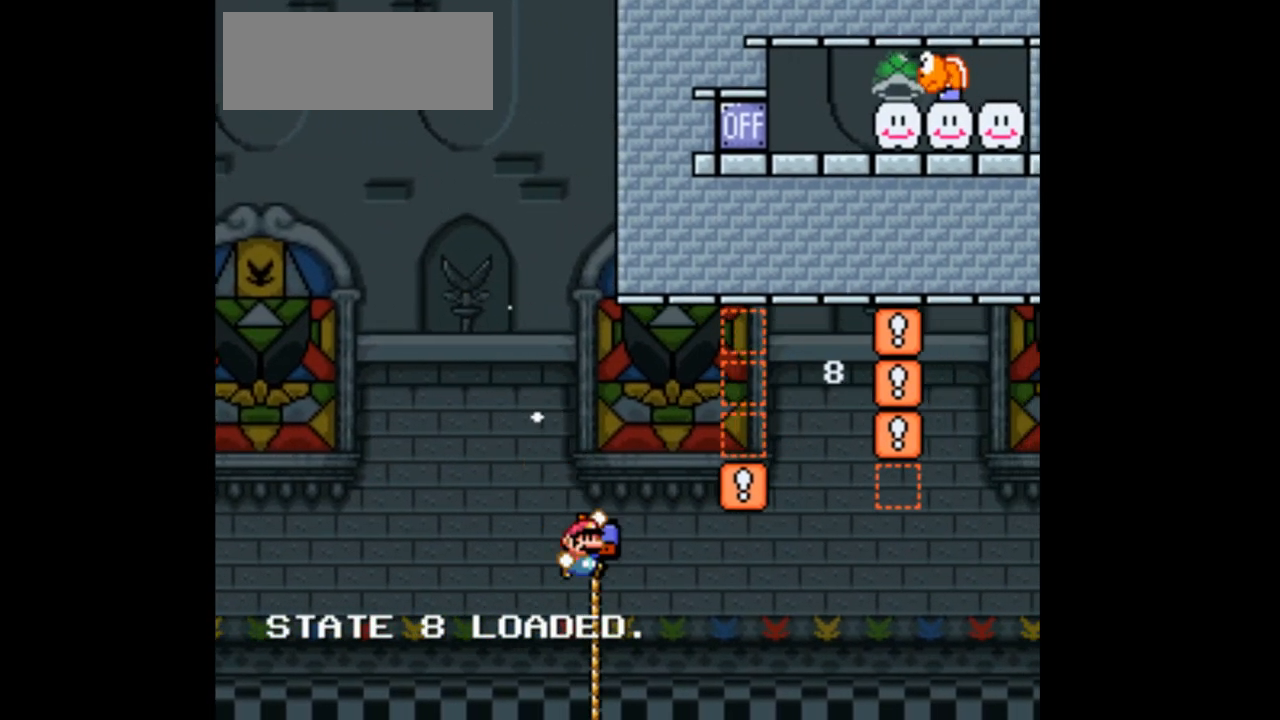
{"buttons": ["Y", "DPAD_RIGHT"], "events": [[467, "DPAD_UP", "up"]]}